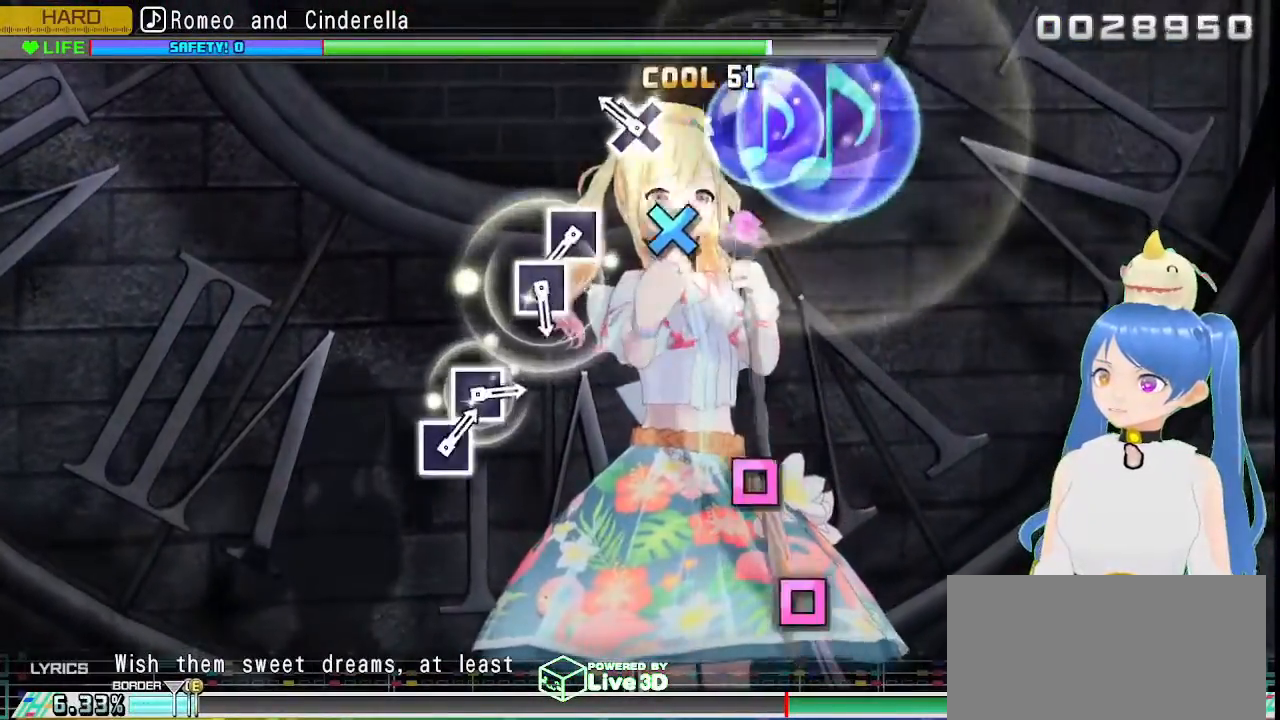
Gameplay with a controller (PlayStation layout); each line is a JSON object with the inputs held at the frame after it. "events" lists button and stick changes between this image and that frame as [ms after this image, input, new state], when the widget could be followed in between.
{"buttons": [], "left_stick": "center", "right_stick": "center", "events": [[83, "CROSS", "up"], [167, "CROSS", "down"], [250, "CROSS", "up"]]}
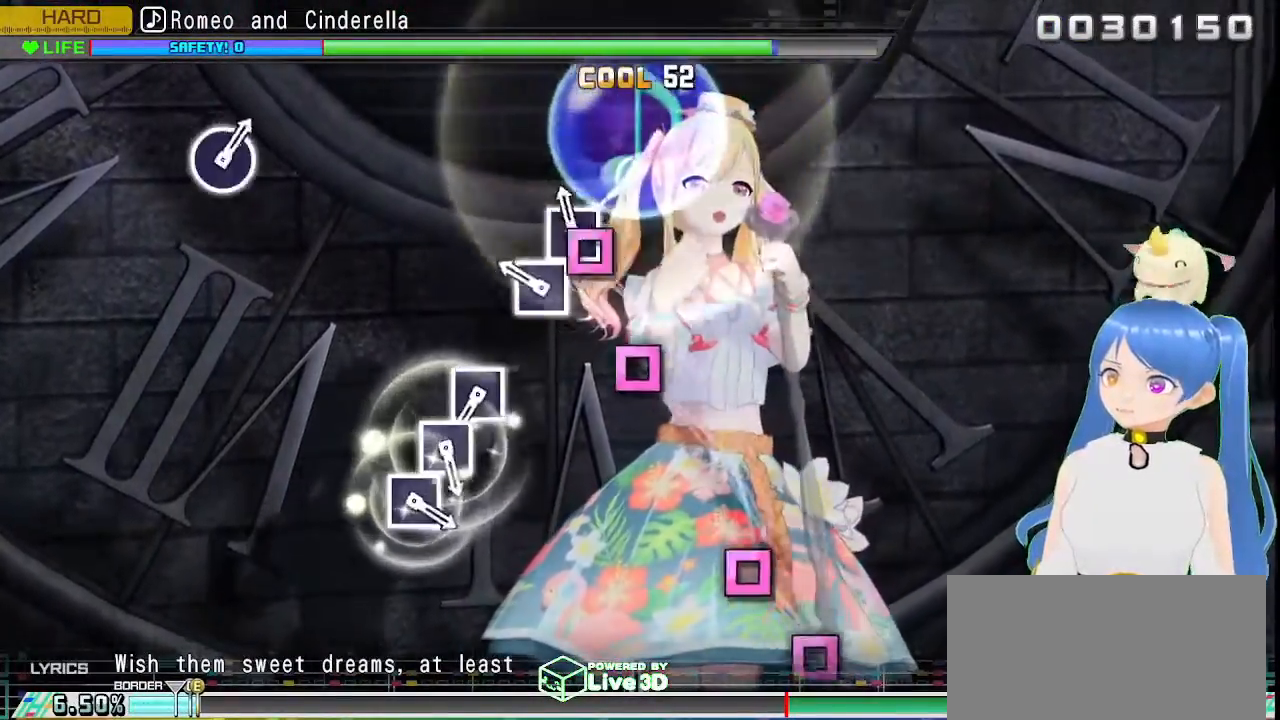
{"buttons": [], "left_stick": "center", "right_stick": "center", "events": [[50, "SQUARE", "down"], [117, "SQUARE", "up"], [233, "SQUARE", "down"], [300, "SQUARE", "up"]]}
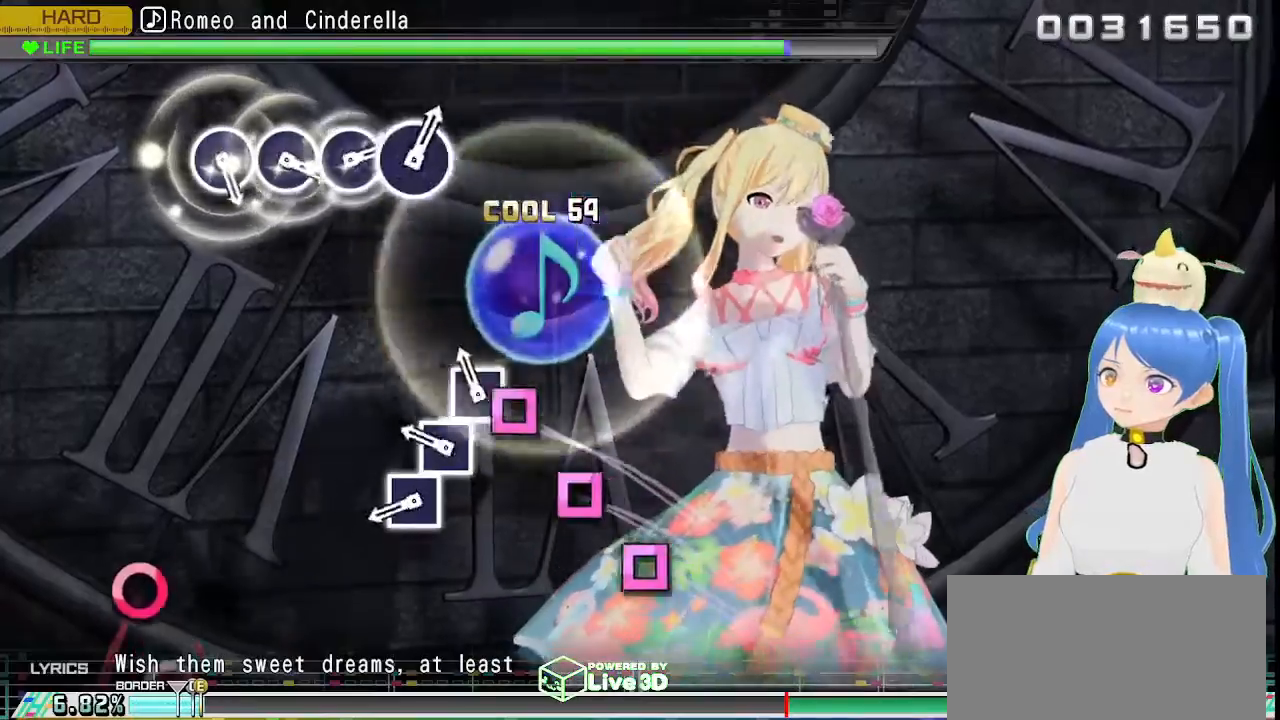
{"buttons": ["SQUARE"], "left_stick": "center", "right_stick": "center", "events": [[67, "SQUARE", "down"], [133, "SQUARE", "up"], [250, "SQUARE", "down"], [333, "SQUARE", "up"], [433, "SQUARE", "down"]]}
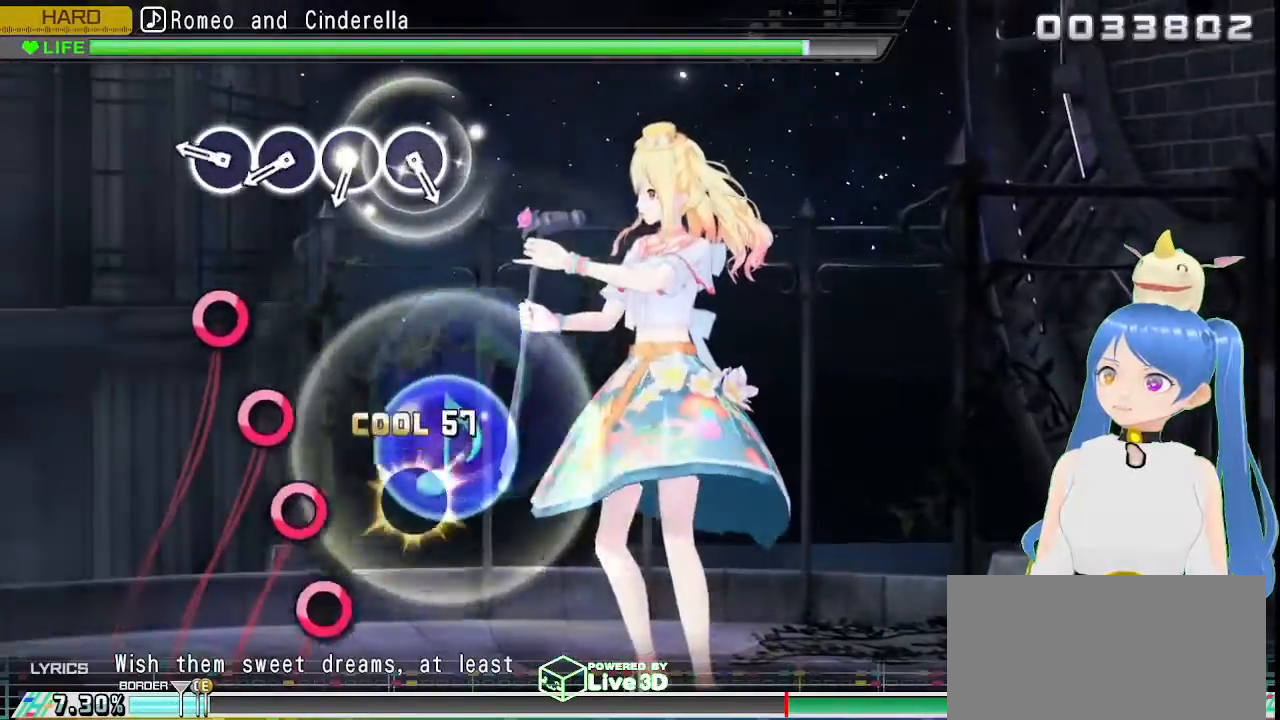
{"buttons": ["CIRCLE"], "left_stick": "center", "right_stick": "center", "events": [[17, "SQUARE", "up"], [267, "CIRCLE", "down"], [350, "CIRCLE", "up"], [450, "CIRCLE", "down"]]}
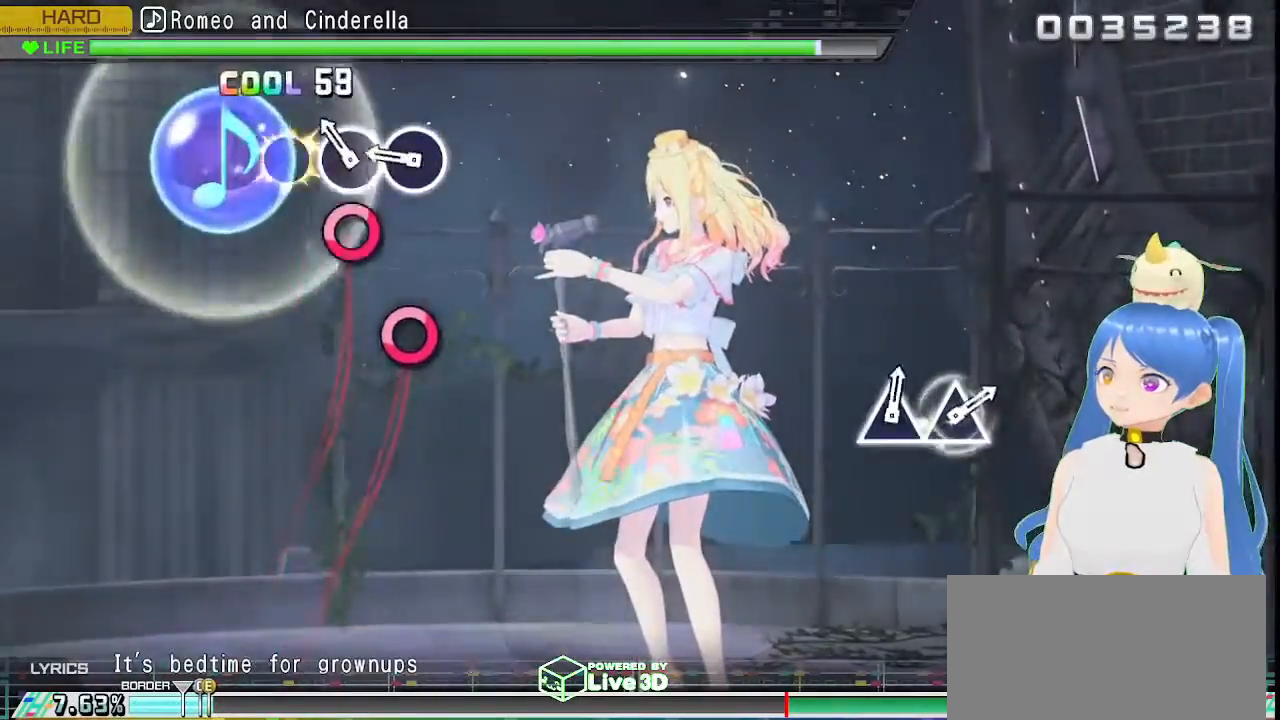
{"buttons": [], "left_stick": "center", "right_stick": "center", "events": [[33, "CIRCLE", "up"], [117, "CIRCLE", "down"], [217, "CIRCLE", "up"], [300, "CIRCLE", "down"], [400, "CIRCLE", "up"]]}
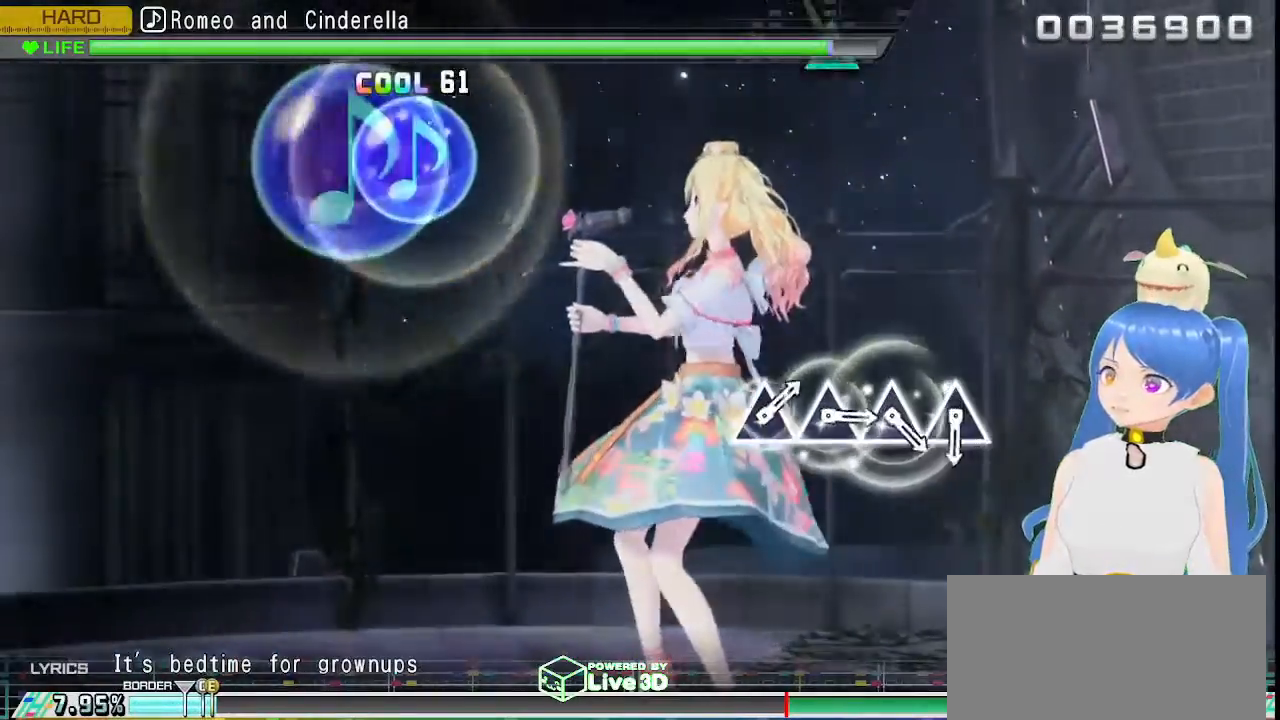
{"buttons": [], "left_stick": "center", "right_stick": "center", "events": []}
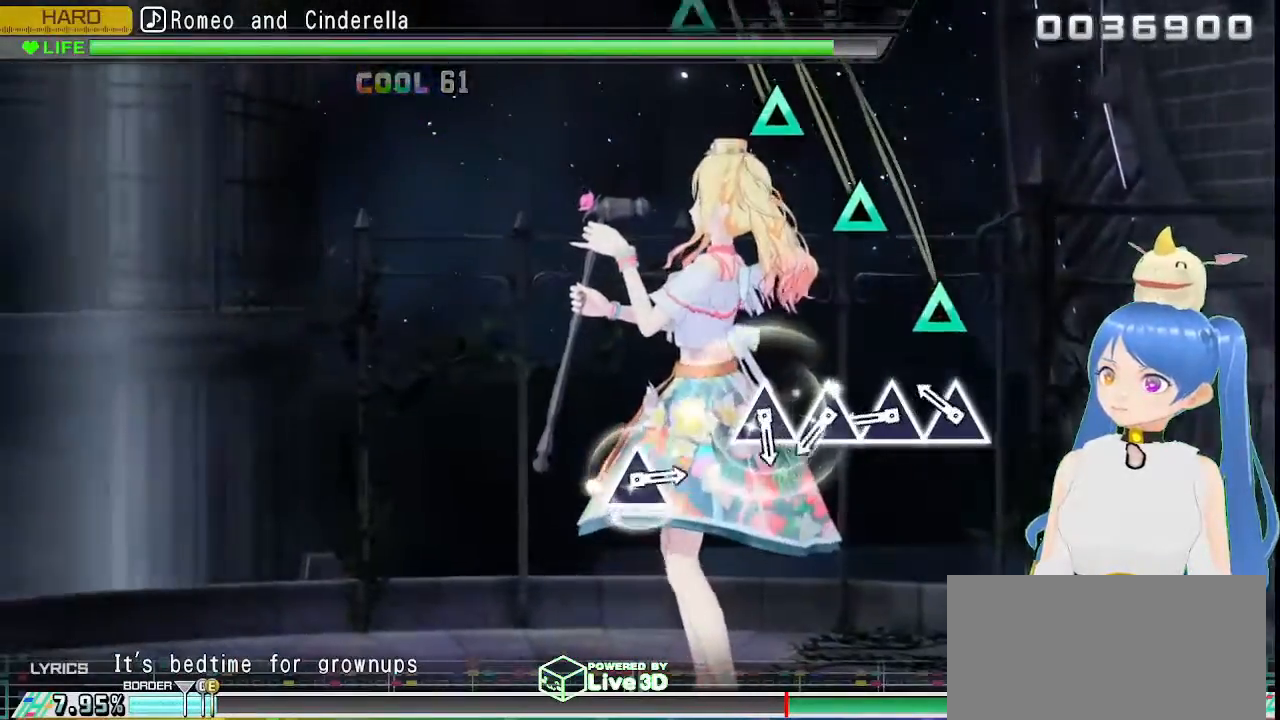
{"buttons": [], "left_stick": "center", "right_stick": "center", "events": [[167, "TRIANGLE", "down"], [250, "TRIANGLE", "up"], [367, "TRIANGLE", "down"], [433, "TRIANGLE", "up"]]}
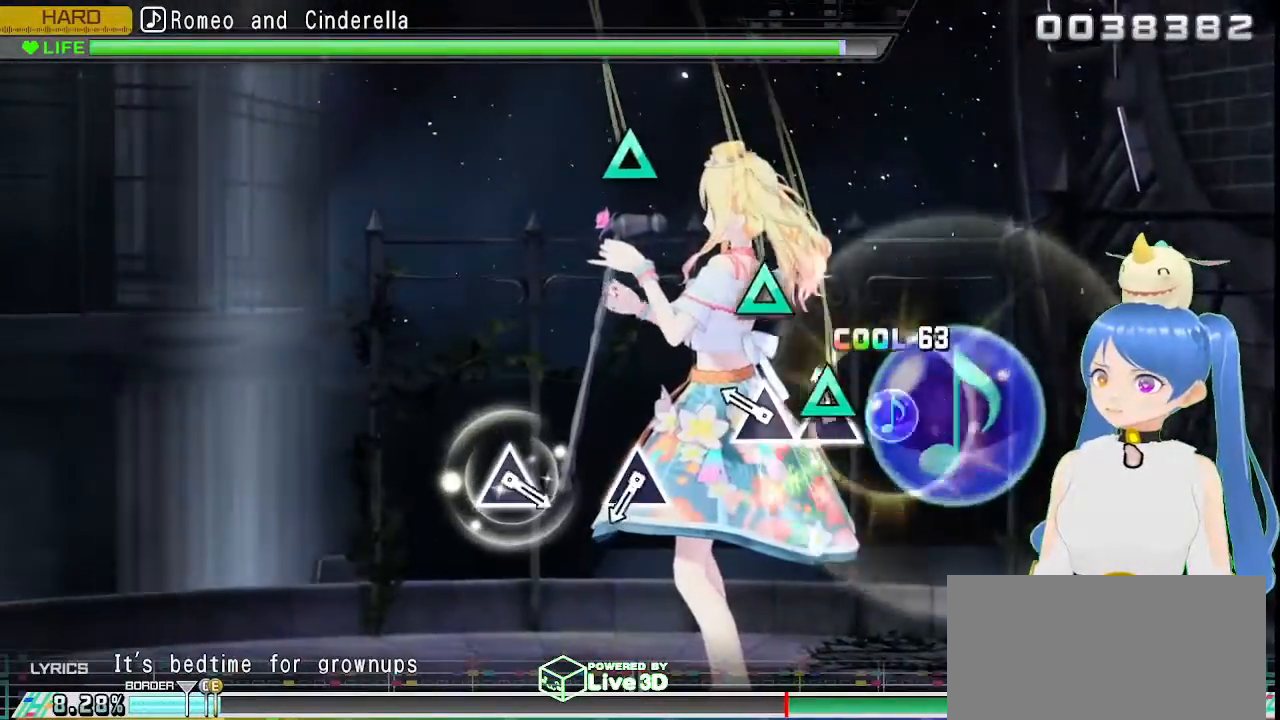
{"buttons": [], "left_stick": "center", "right_stick": "center", "events": [[33, "TRIANGLE", "down"], [117, "TRIANGLE", "up"], [217, "TRIANGLE", "down"], [283, "TRIANGLE", "up"]]}
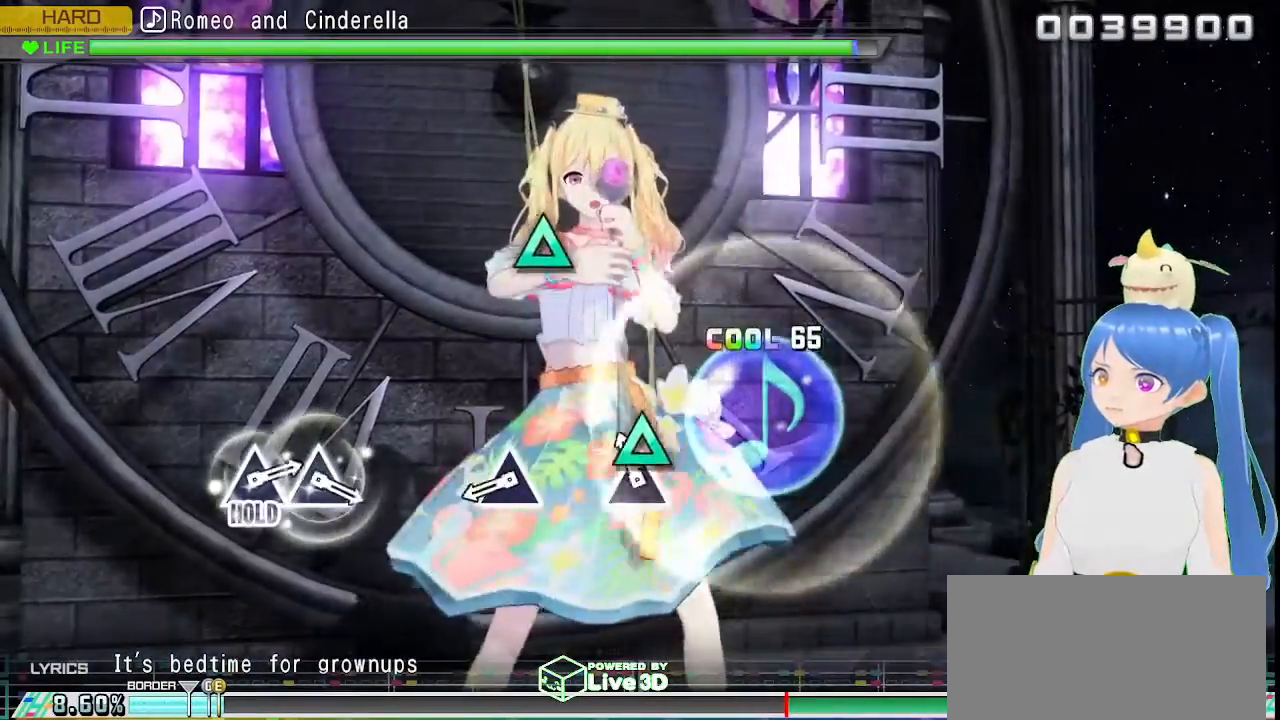
{"buttons": [], "left_stick": "center", "right_stick": "center", "events": [[83, "TRIANGLE", "down"], [167, "TRIANGLE", "up"], [433, "TRIANGLE", "down"], [500, "TRIANGLE", "up"]]}
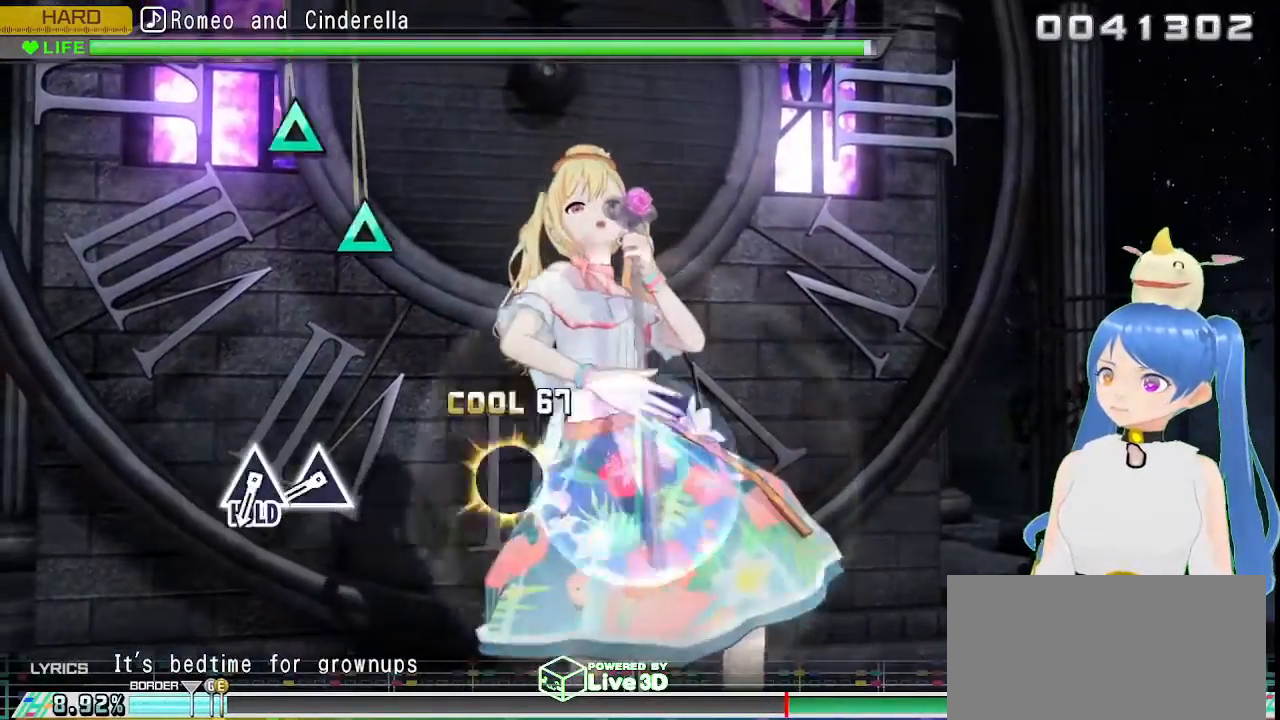
{"buttons": ["TRIANGLE"], "left_stick": "center", "right_stick": "center", "events": [[467, "TRIANGLE", "down"]]}
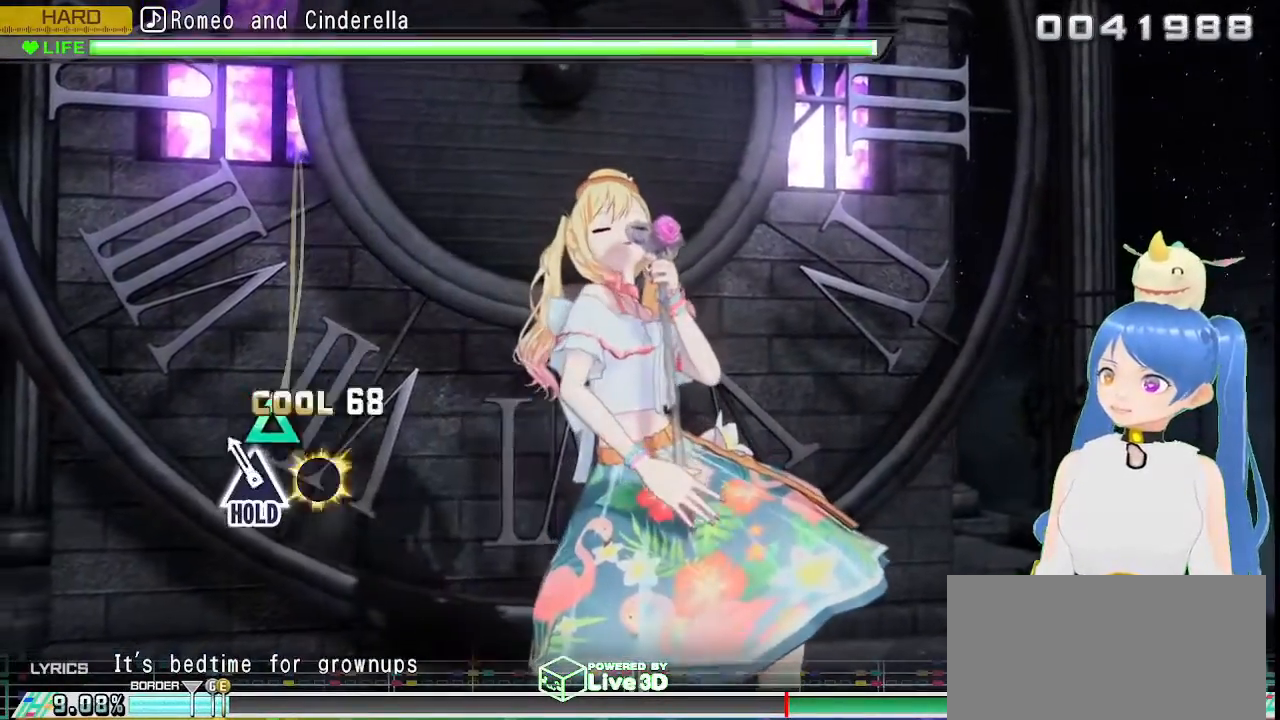
{"buttons": ["L2"], "left_stick": "center", "right_stick": "center", "events": [[50, "TRIANGLE", "up"], [150, "TRIANGLE", "down"], [350, "L2", "down"], [467, "TRIANGLE", "up"]]}